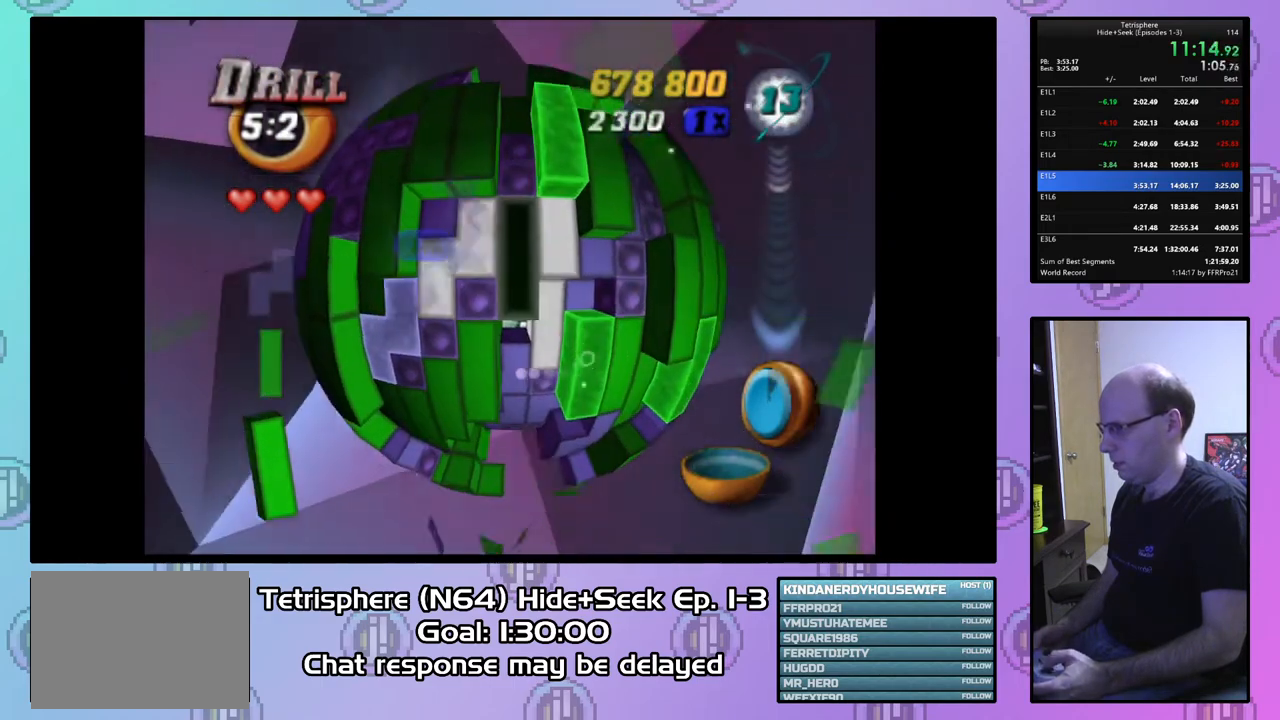
Gameplay with a controller (PlayStation layout); each line is a JSON object with the inputs held at the frame after it. "events" lists button and stick changes between this image and that frame as [ms after this image, input, new state], when the widget could be followed in between. Not read: left_stick.
{"buttons": ["SQUARE"], "right_stick": "center", "events": [[33, "SQUARE", "down"], [200, "DPAD_DOWN", "down"], [267, "DPAD_DOWN", "up"], [367, "DPAD_DOWN", "down"], [433, "DPAD_DOWN", "up"]]}
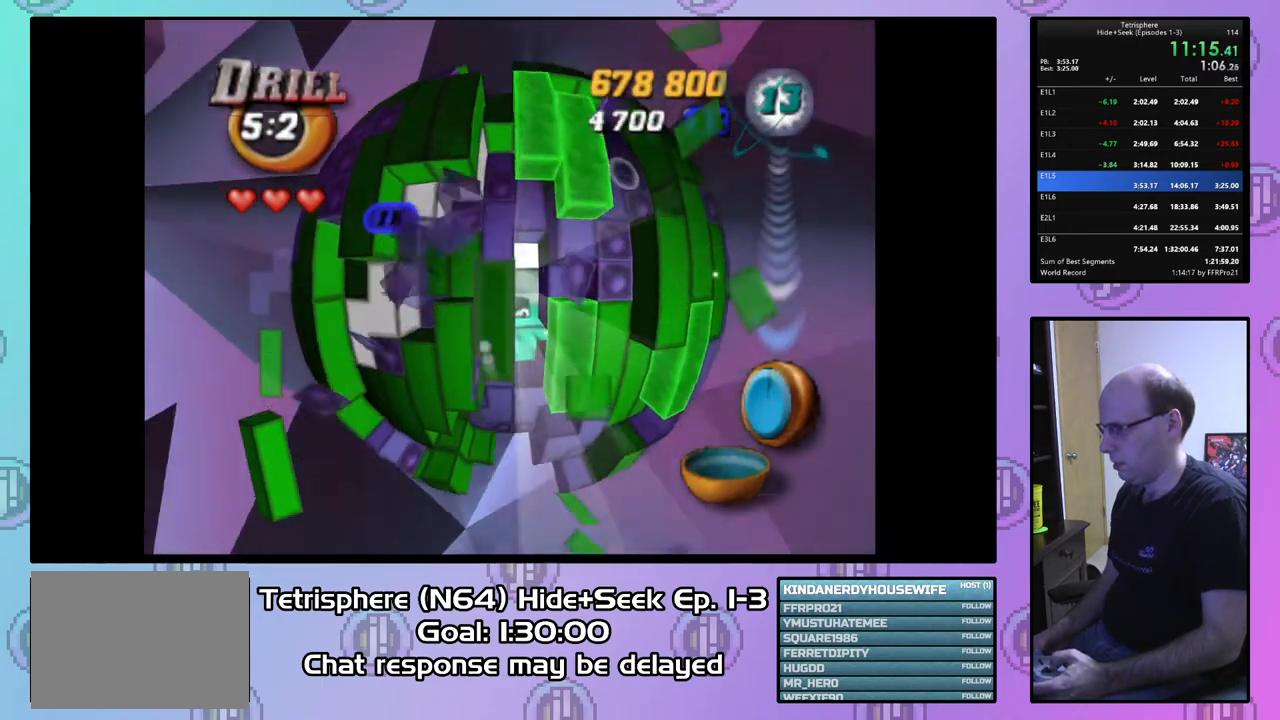
{"buttons": ["DPAD_RIGHT"], "right_stick": "center", "events": [[33, "DPAD_DOWN", "down"], [133, "DPAD_DOWN", "up"], [267, "SQUARE", "up"], [333, "DPAD_RIGHT", "down"], [433, "DPAD_RIGHT", "up"], [500, "DPAD_RIGHT", "down"]]}
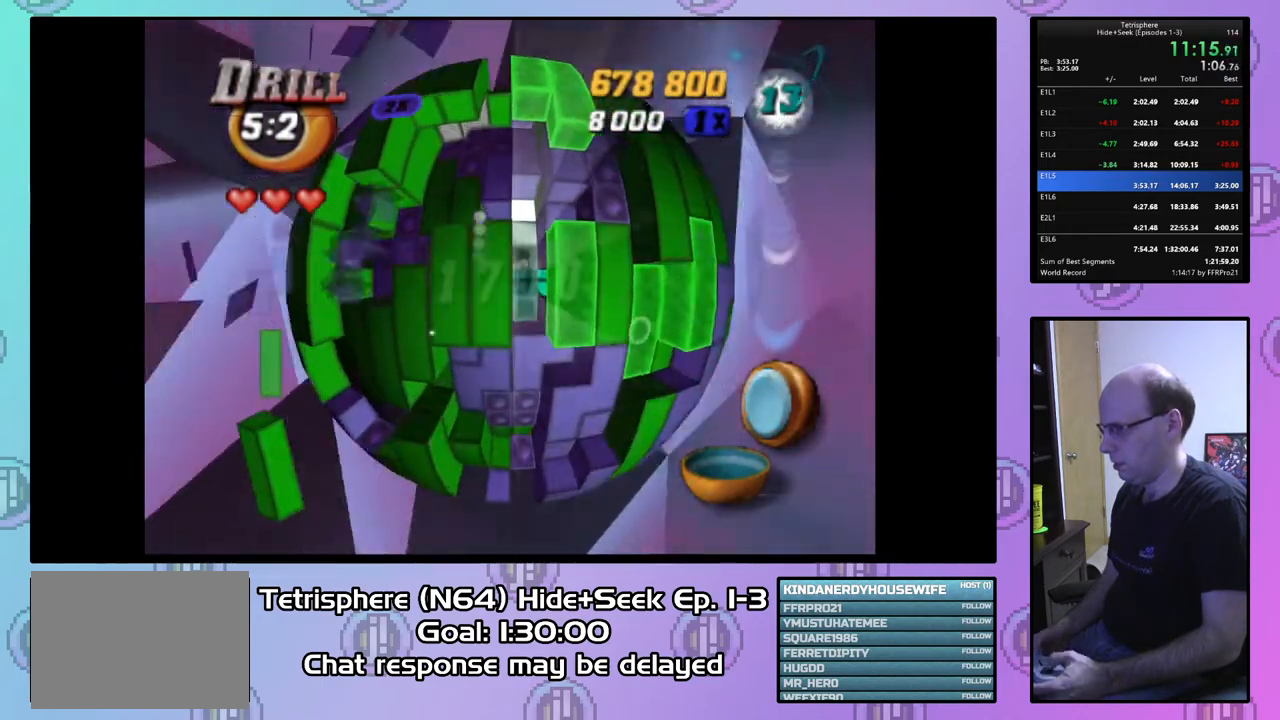
{"buttons": [], "right_stick": "center", "events": [[133, "DPAD_RIGHT", "up"], [167, "SQUARE", "down"], [300, "DPAD_LEFT", "down"], [400, "DPAD_LEFT", "up"], [500, "SQUARE", "up"]]}
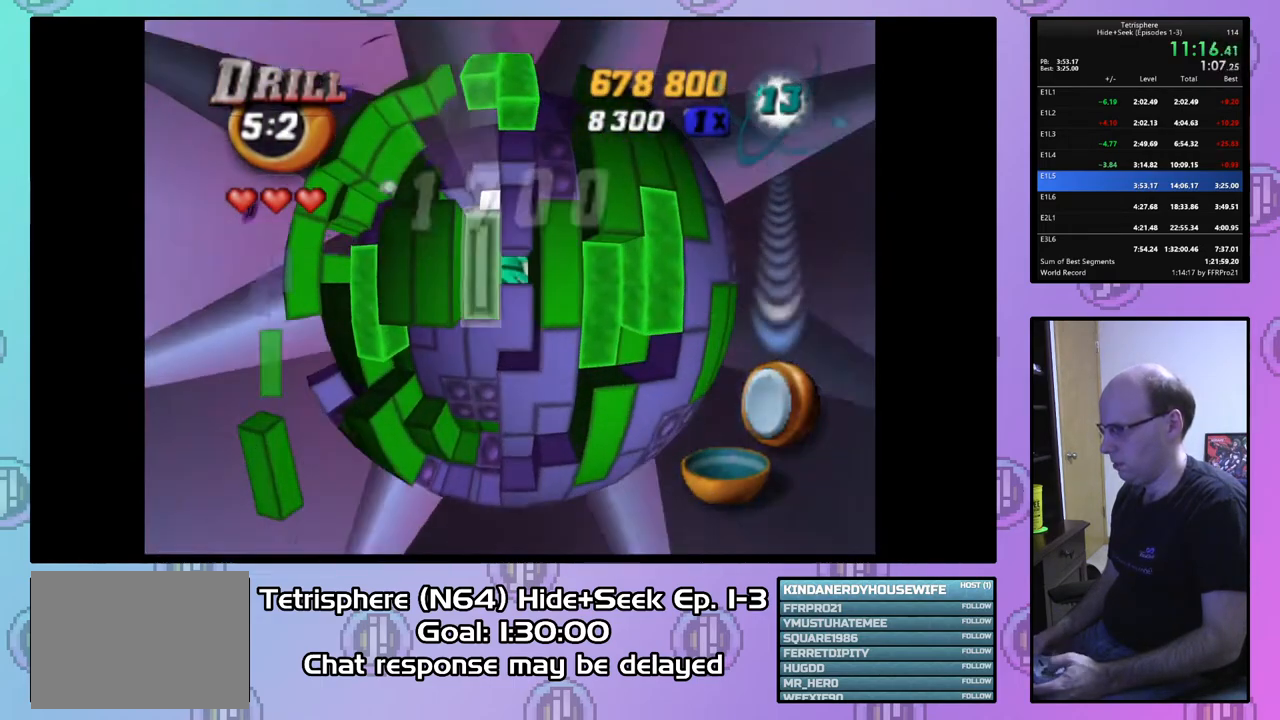
{"buttons": ["DPAD_DOWN"], "right_stick": "center", "events": [[100, "CIRCLE", "down"], [233, "CIRCLE", "up"], [267, "DPAD_DOWN", "down"], [333, "DPAD_DOWN", "up"], [467, "DPAD_DOWN", "down"]]}
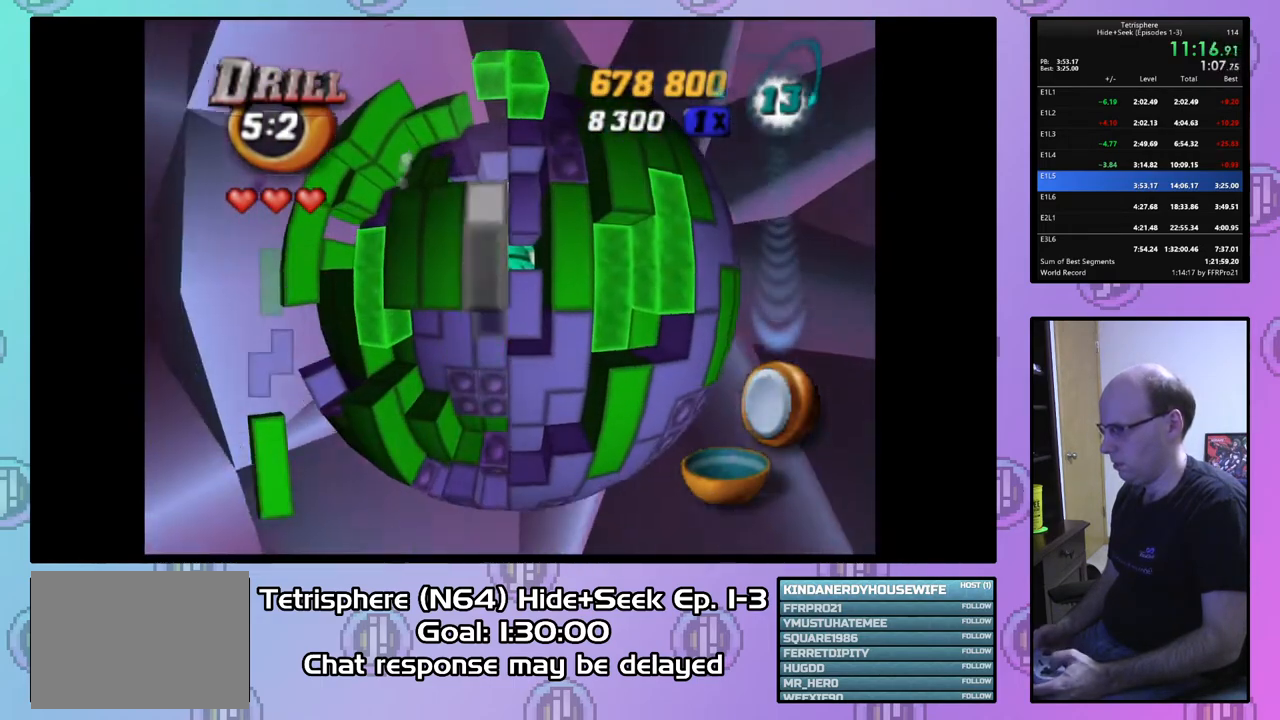
{"buttons": ["DPAD_UP"], "right_stick": "center", "events": [[67, "DPAD_DOWN", "up"], [333, "DPAD_UP", "down"], [400, "DPAD_UP", "up"], [467, "DPAD_UP", "down"]]}
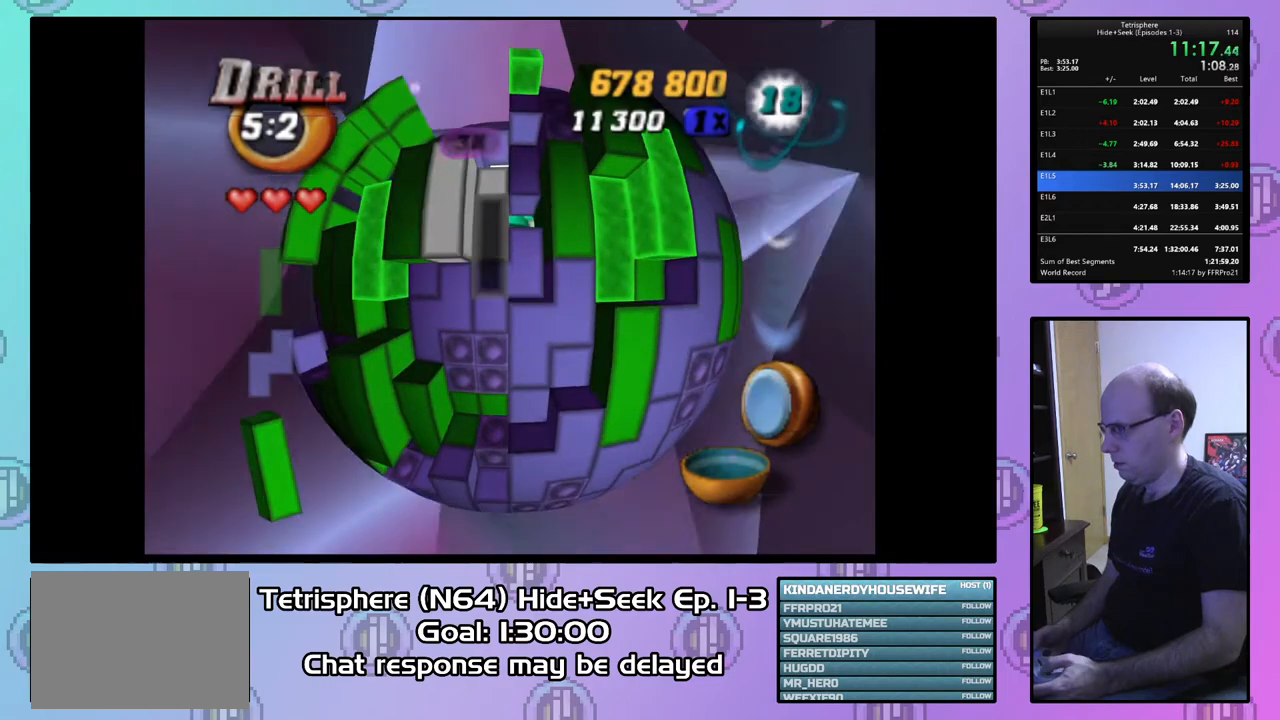
{"buttons": ["DPAD_RIGHT"], "right_stick": "center", "events": [[67, "DPAD_UP", "up"], [267, "DPAD_RIGHT", "down"], [333, "DPAD_RIGHT", "up"], [433, "DPAD_RIGHT", "down"]]}
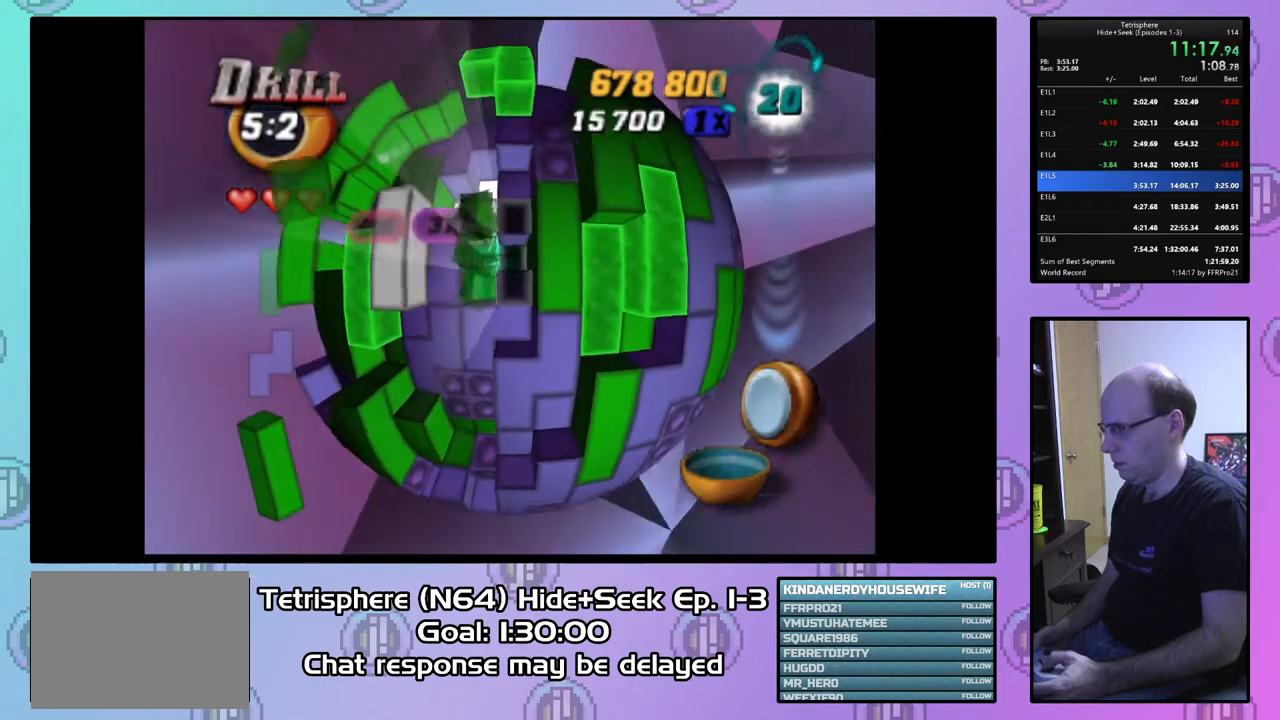
{"buttons": ["DPAD_DOWN"], "right_stick": "center", "events": [[33, "DPAD_RIGHT", "up"], [267, "DPAD_RIGHT", "down"], [333, "DPAD_RIGHT", "up"], [433, "DPAD_DOWN", "down"]]}
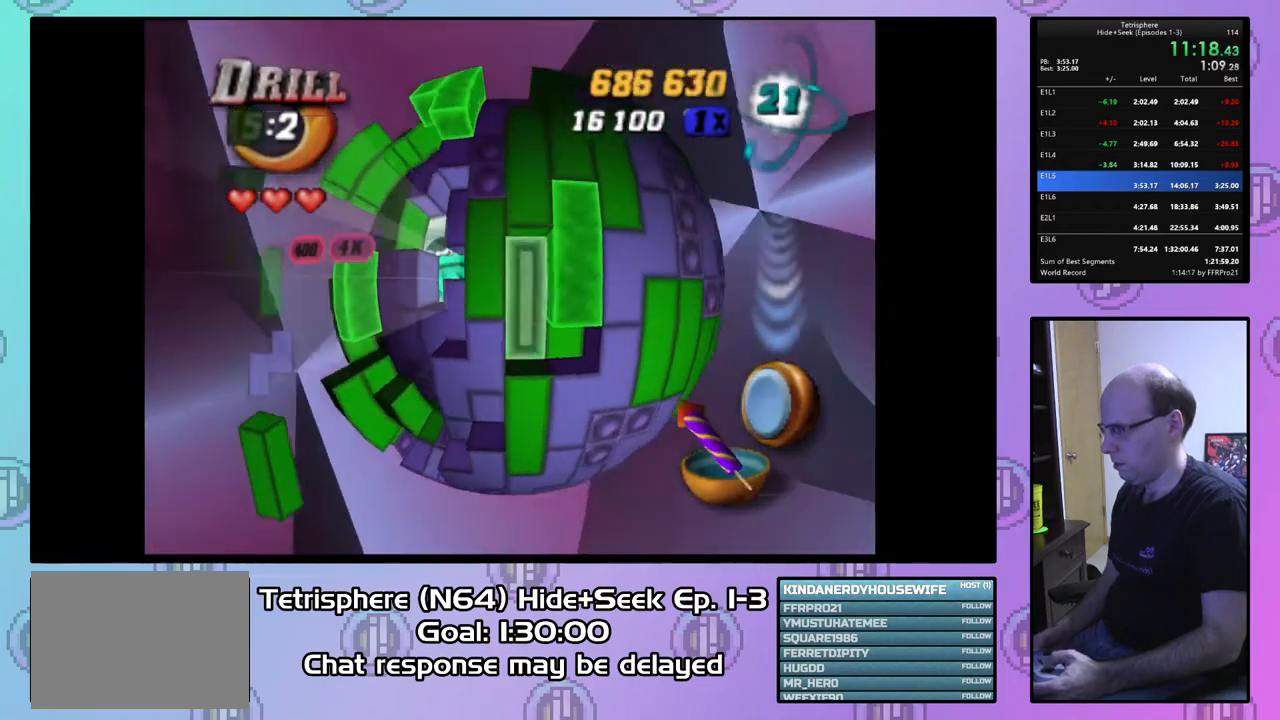
{"buttons": [], "right_stick": "center", "events": [[33, "DPAD_DOWN", "up"], [100, "CIRCLE", "down"], [200, "CIRCLE", "up"], [267, "DPAD_LEFT", "down"], [367, "DPAD_LEFT", "up"], [433, "DPAD_LEFT", "down"], [500, "DPAD_LEFT", "up"]]}
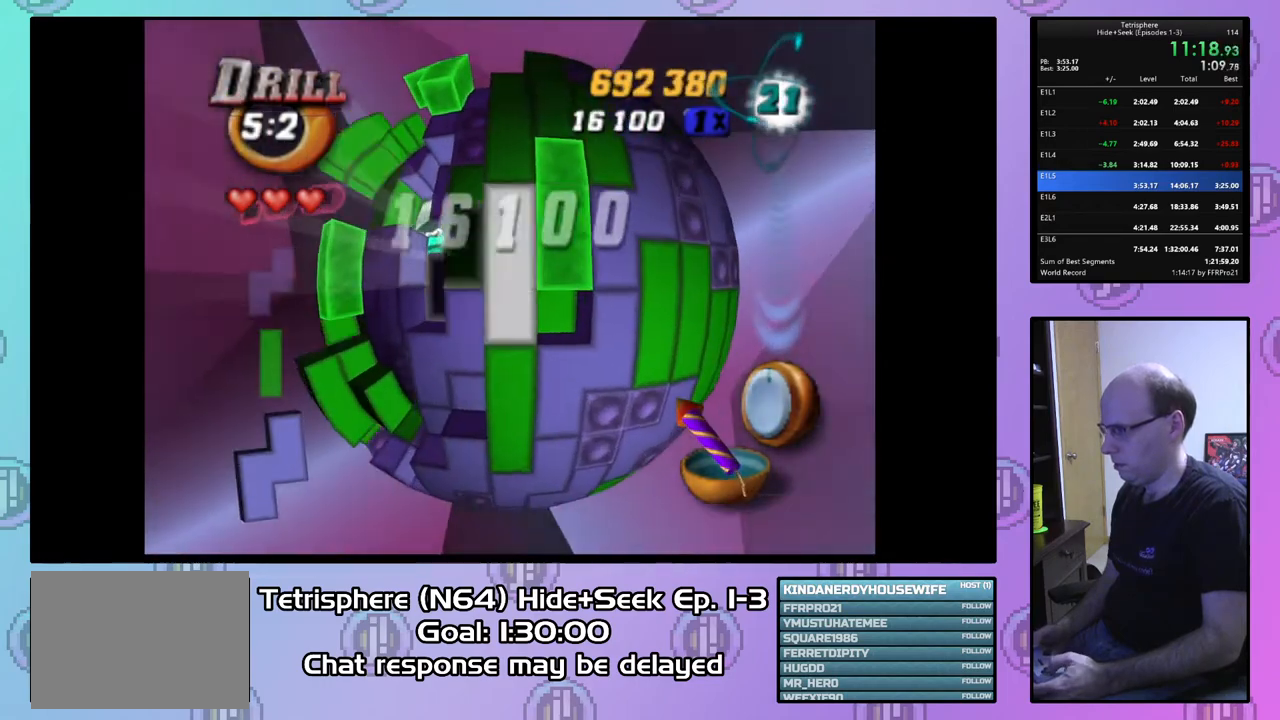
{"buttons": ["DPAD_LEFT"], "right_stick": "center", "events": [[67, "DPAD_LEFT", "down"], [200, "DPAD_LEFT", "up"], [233, "DPAD_LEFT", "down"], [367, "DPAD_LEFT", "up"], [433, "DPAD_LEFT", "down"]]}
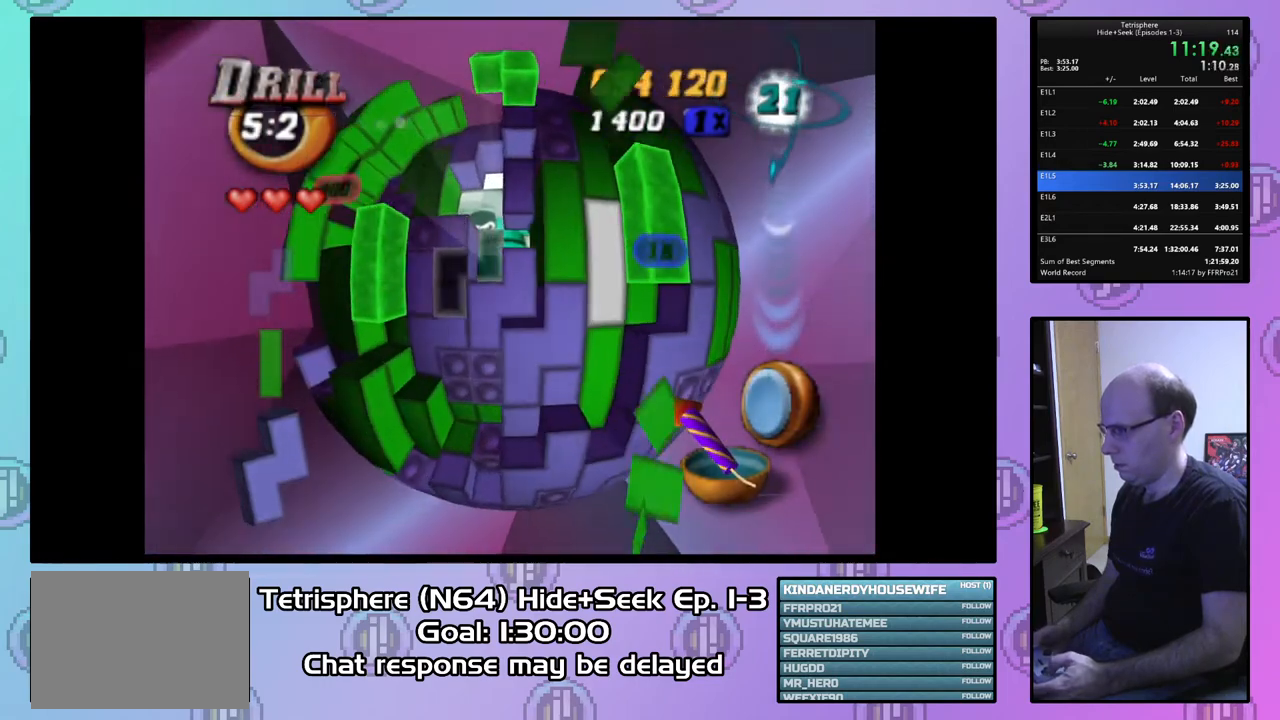
{"buttons": ["DPAD_UP"], "right_stick": "center", "events": [[33, "DPAD_LEFT", "up"], [133, "CIRCLE", "down"], [233, "CIRCLE", "up"], [300, "DPAD_UP", "down"], [400, "DPAD_UP", "up"], [433, "DPAD_UP", "down"]]}
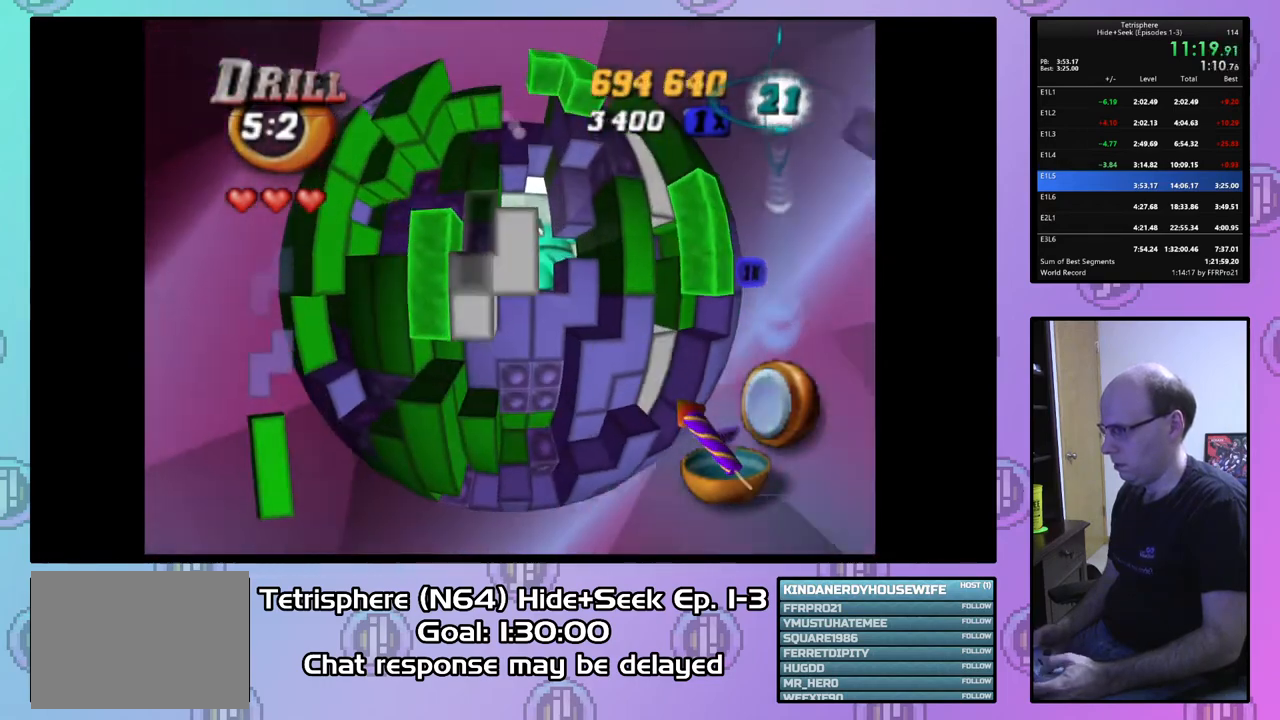
{"buttons": [], "right_stick": "center", "events": [[33, "DPAD_UP", "up"], [167, "DPAD_LEFT", "down"], [233, "DPAD_LEFT", "up"], [367, "DPAD_UP", "down"], [467, "DPAD_UP", "up"]]}
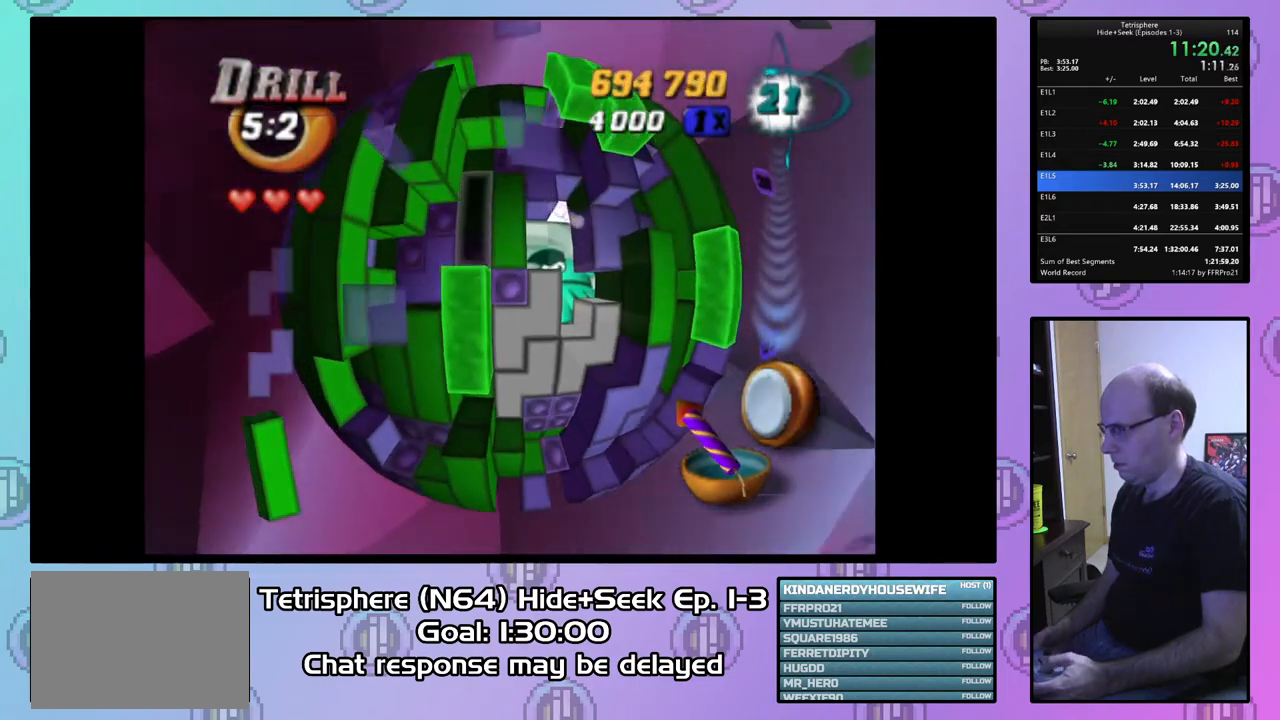
{"buttons": ["SQUARE", "DPAD_UP"], "right_stick": "center", "events": [[67, "DPAD_RIGHT", "down"], [167, "DPAD_RIGHT", "up"], [200, "SQUARE", "down"], [433, "DPAD_UP", "down"]]}
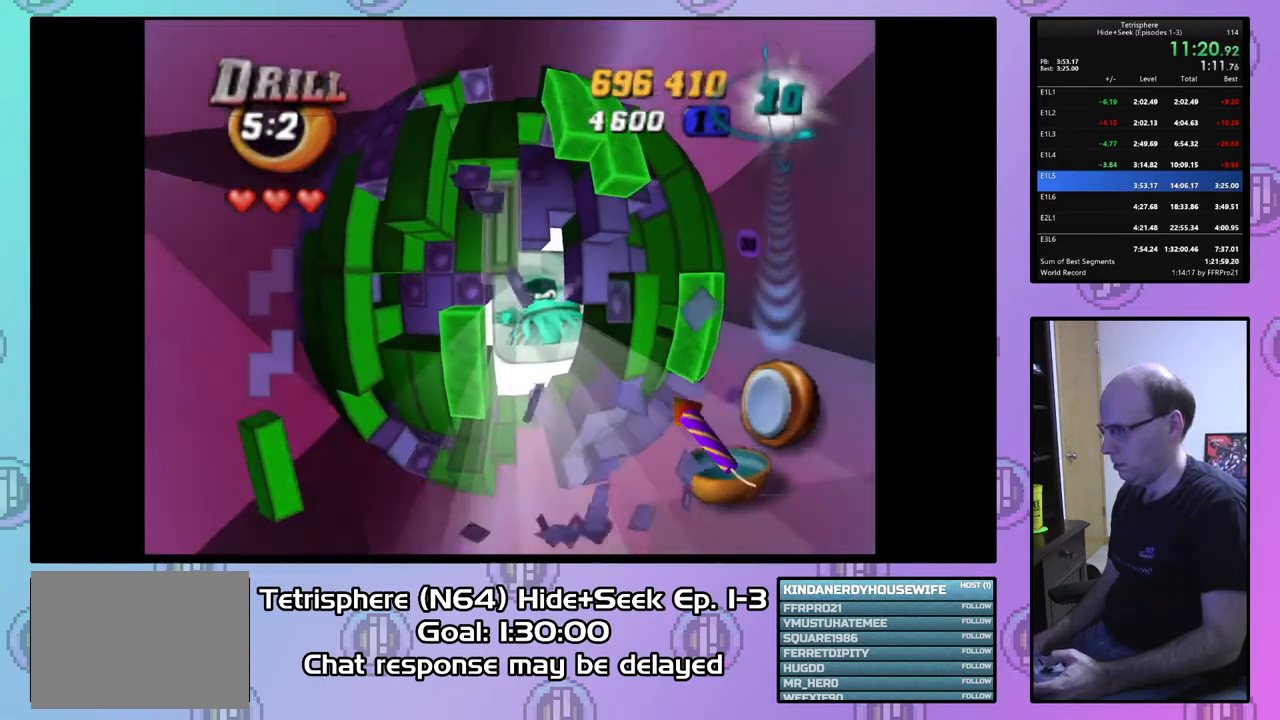
{"buttons": [], "right_stick": "center", "events": [[33, "DPAD_UP", "up"], [133, "SQUARE", "up"], [233, "CIRCLE", "down"], [333, "CIRCLE", "up"], [367, "DPAD_DOWN", "down"], [433, "DPAD_DOWN", "up"]]}
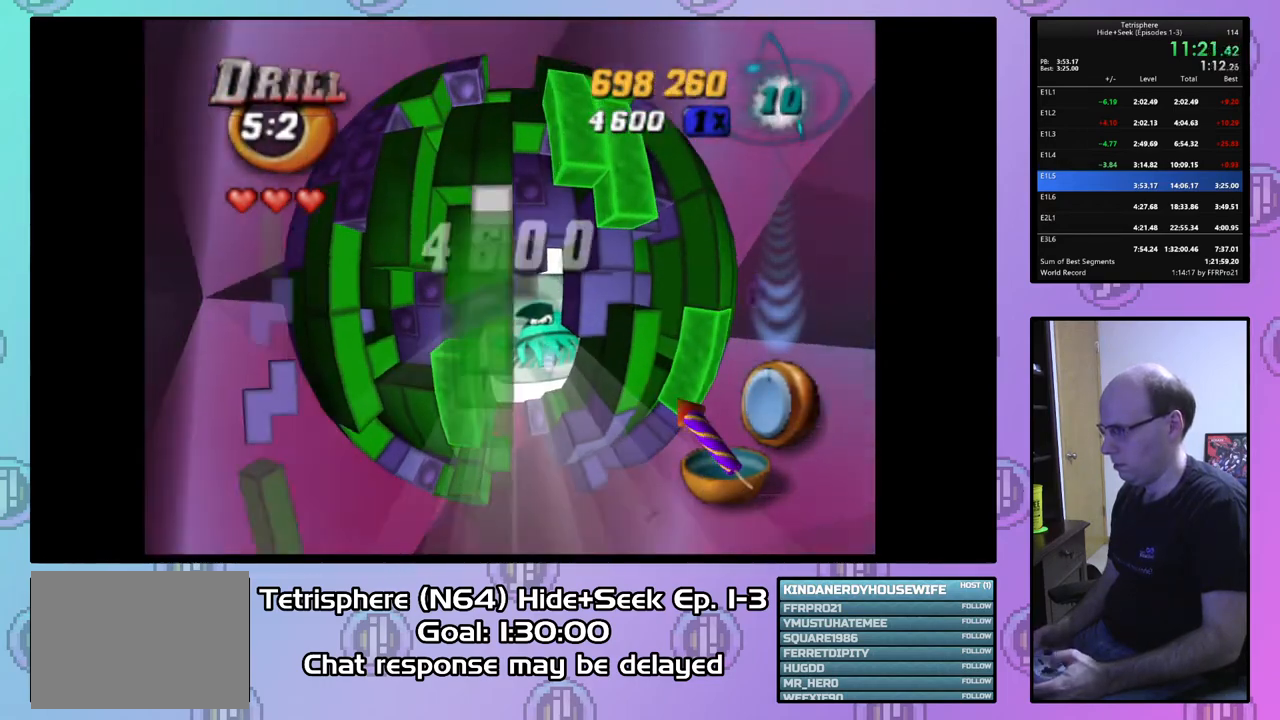
{"buttons": ["DPAD_UP"], "right_stick": "center", "events": [[67, "DPAD_RIGHT", "down"], [167, "DPAD_RIGHT", "up"], [300, "DPAD_UP", "down"], [367, "DPAD_UP", "up"], [433, "DPAD_UP", "down"]]}
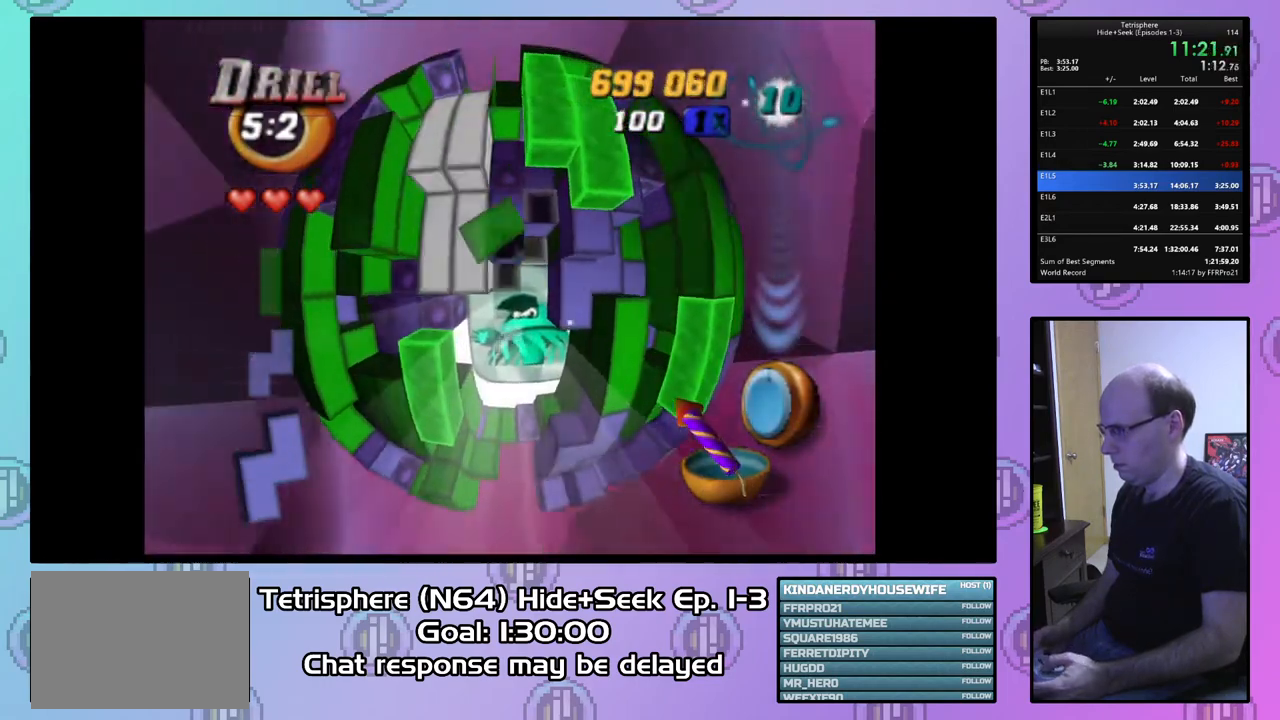
{"buttons": ["SQUARE", "DPAD_DOWN"], "right_stick": "center", "events": [[33, "DPAD_UP", "up"], [267, "SQUARE", "down"], [333, "DPAD_DOWN", "down"], [433, "DPAD_DOWN", "up"], [500, "DPAD_DOWN", "down"]]}
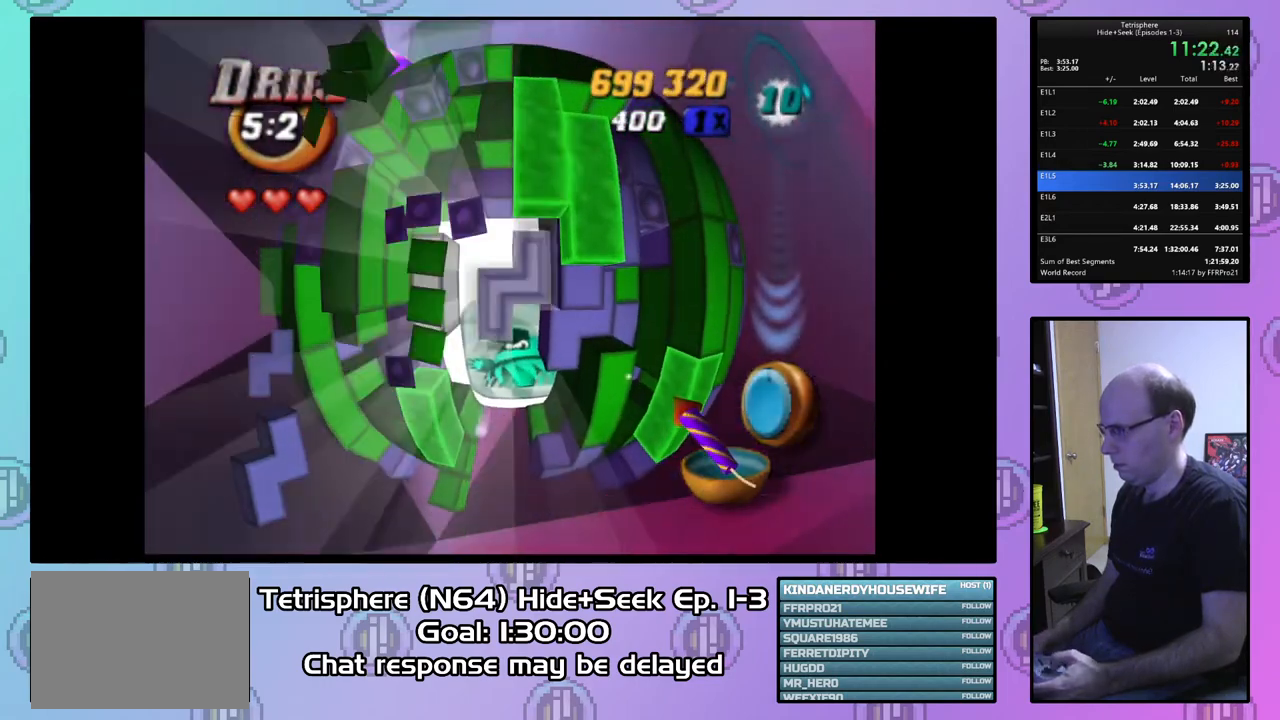
{"buttons": ["DPAD_DOWN"], "right_stick": "center", "events": [[100, "DPAD_DOWN", "up"], [233, "SQUARE", "up"], [333, "CIRCLE", "down"], [433, "CIRCLE", "up"], [500, "DPAD_DOWN", "down"]]}
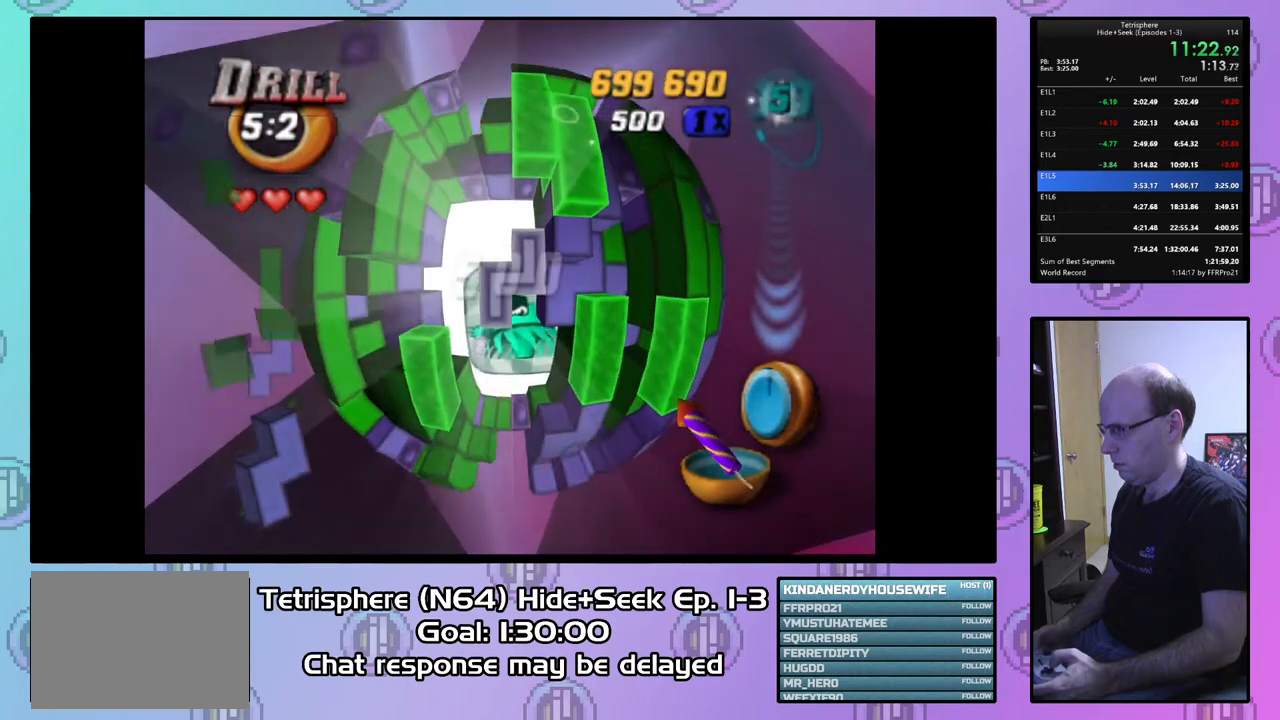
{"buttons": ["DPAD_RIGHT"], "right_stick": "center", "events": [[100, "DPAD_DOWN", "up"], [133, "DPAD_DOWN", "down"], [267, "DPAD_DOWN", "up"], [300, "DPAD_DOWN", "down"], [367, "DPAD_DOWN", "up"], [467, "DPAD_RIGHT", "down"]]}
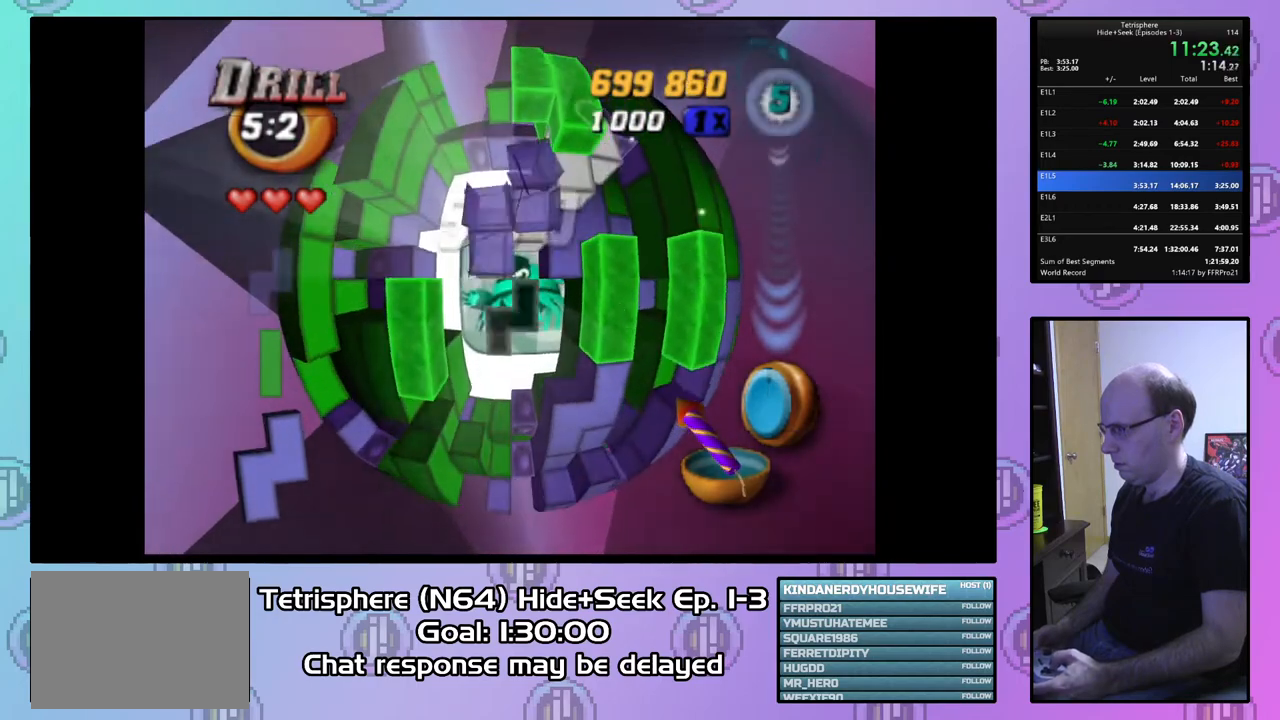
{"buttons": ["DPAD_DOWN"], "right_stick": "center", "events": [[67, "DPAD_RIGHT", "up"], [133, "DPAD_RIGHT", "down"], [233, "DPAD_RIGHT", "up"], [333, "DPAD_RIGHT", "down"], [400, "DPAD_RIGHT", "up"], [500, "DPAD_DOWN", "down"]]}
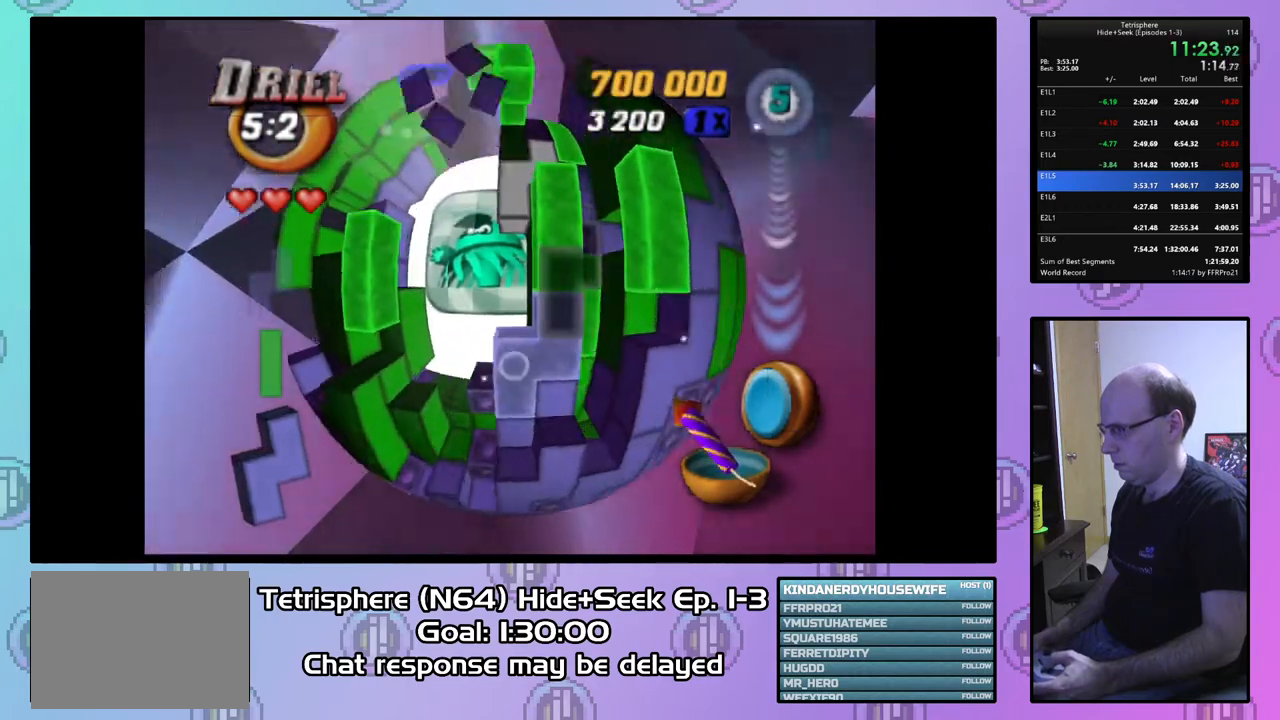
{"buttons": [], "right_stick": "center", "events": [[100, "DPAD_DOWN", "up"], [133, "DPAD_DOWN", "down"], [233, "DPAD_DOWN", "up"], [333, "DPAD_LEFT", "down"], [433, "DPAD_LEFT", "up"]]}
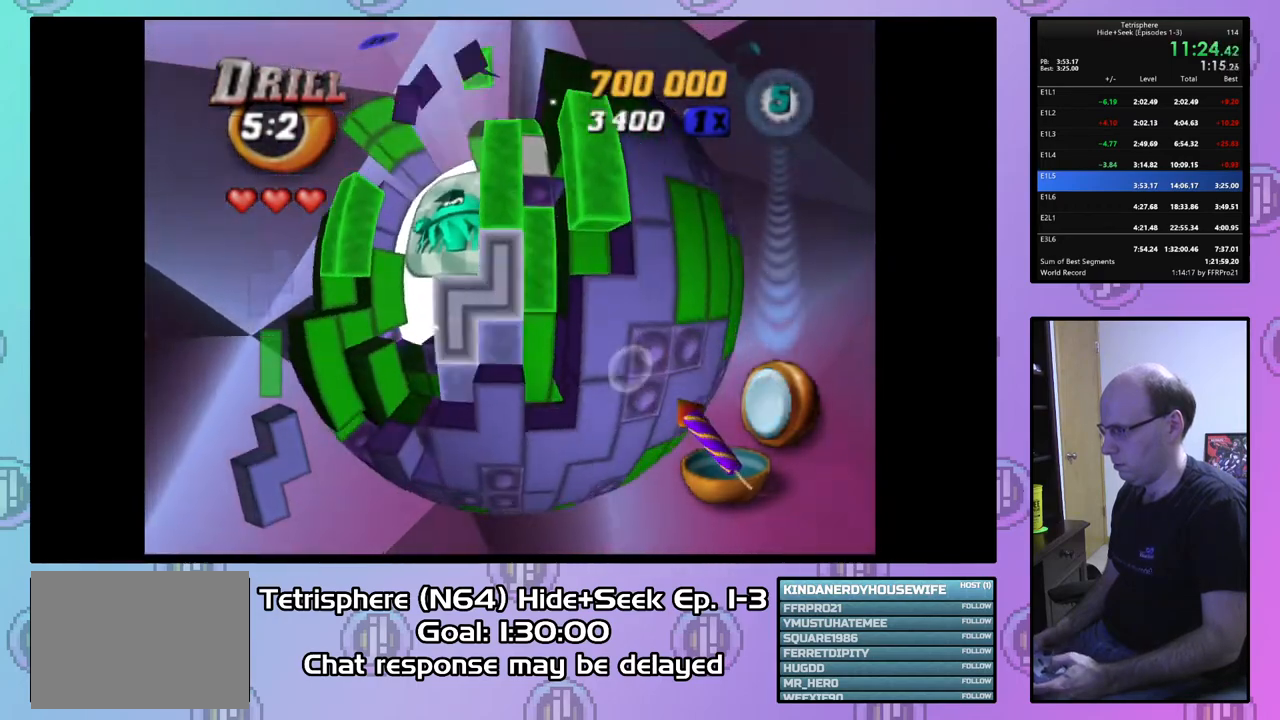
{"buttons": [], "right_stick": "center", "events": [[233, "CIRCLE", "down"], [367, "CIRCLE", "up"], [433, "DPAD_UP", "down"], [500, "DPAD_UP", "up"]]}
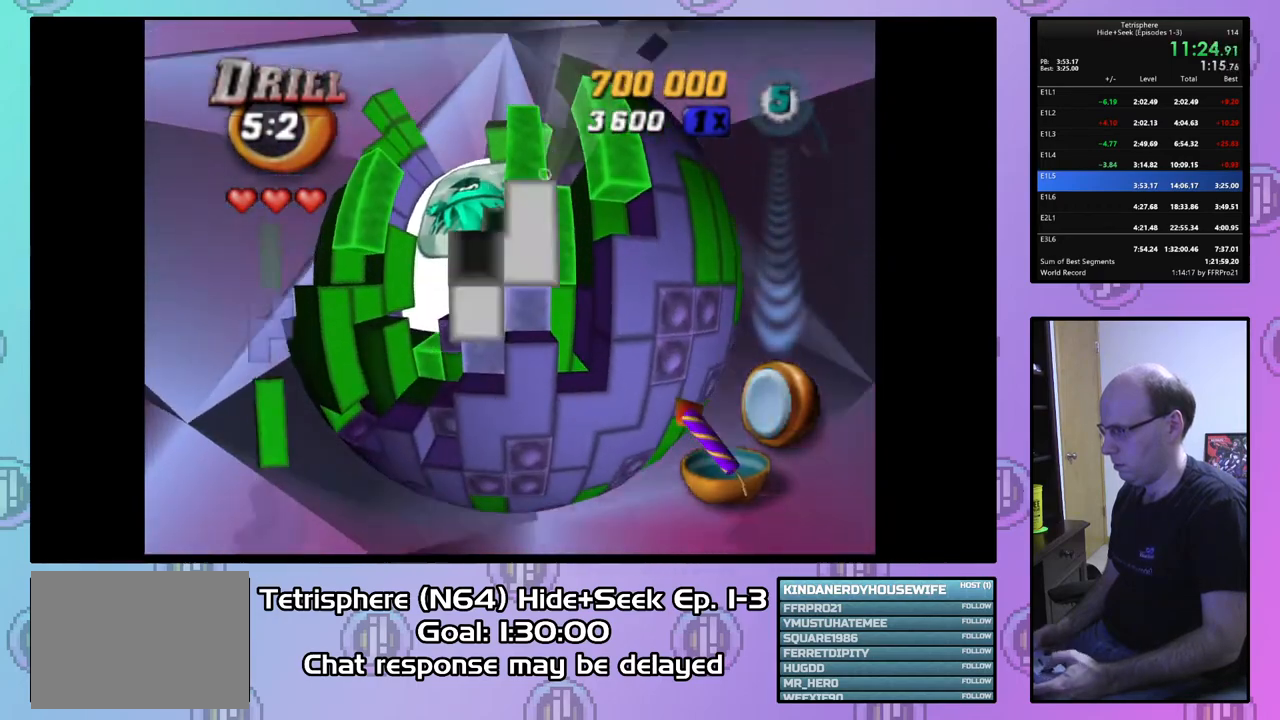
{"buttons": ["DPAD_RIGHT"], "right_stick": "center", "events": [[67, "DPAD_UP", "down"], [200, "DPAD_UP", "up"], [333, "DPAD_UP", "down"], [400, "DPAD_UP", "up"], [500, "DPAD_RIGHT", "down"]]}
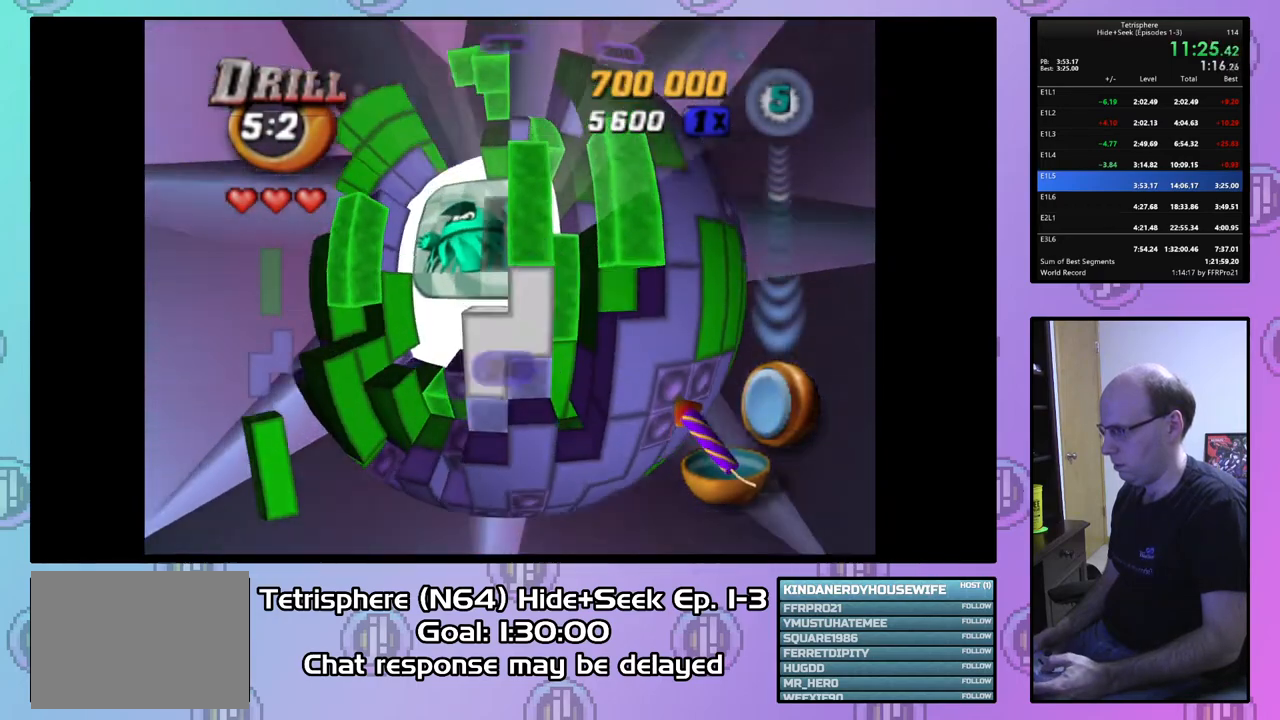
{"buttons": ["SQUARE"], "right_stick": "center", "events": [[100, "DPAD_RIGHT", "up"], [167, "SQUARE", "down"], [333, "DPAD_LEFT", "down"], [433, "DPAD_LEFT", "up"]]}
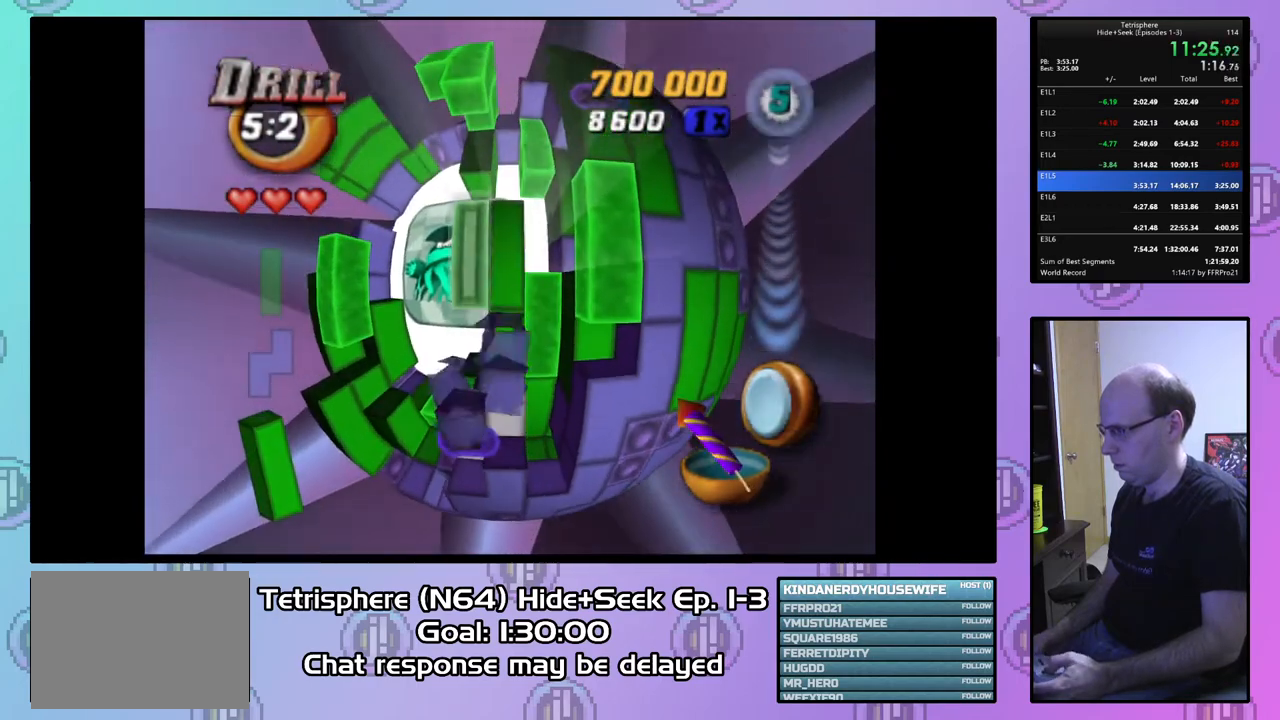
{"buttons": ["DPAD_UP"], "right_stick": "center", "events": [[233, "SQUARE", "up"], [267, "DPAD_UP", "down"], [367, "DPAD_UP", "up"], [433, "DPAD_UP", "down"]]}
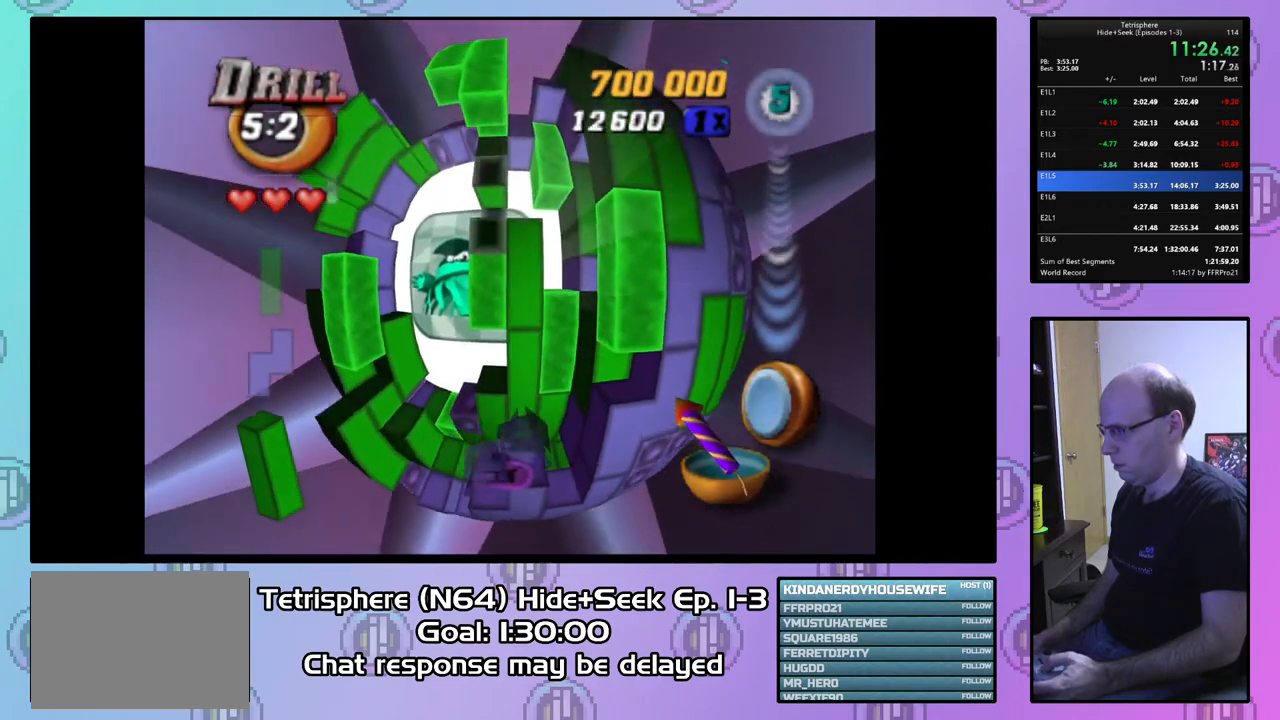
{"buttons": ["SQUARE", "DPAD_DOWN"], "right_stick": "center", "events": [[33, "DPAD_UP", "up"], [100, "DPAD_UP", "down"], [167, "DPAD_UP", "up"], [267, "DPAD_UP", "down"], [367, "DPAD_UP", "up"], [433, "SQUARE", "down"], [500, "DPAD_DOWN", "down"]]}
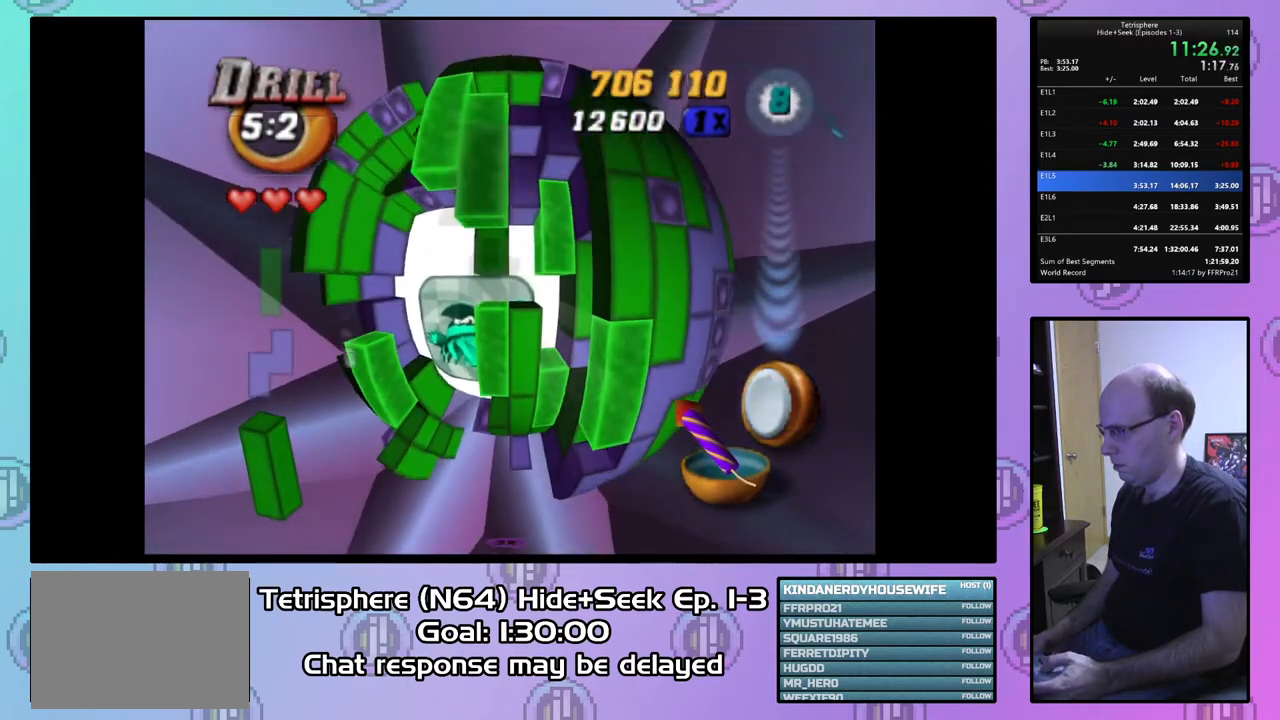
{"buttons": ["DPAD_DOWN"], "right_stick": "center", "events": [[100, "DPAD_DOWN", "up"], [300, "SQUARE", "up"], [333, "DPAD_DOWN", "down"], [433, "DPAD_DOWN", "up"], [500, "DPAD_DOWN", "down"]]}
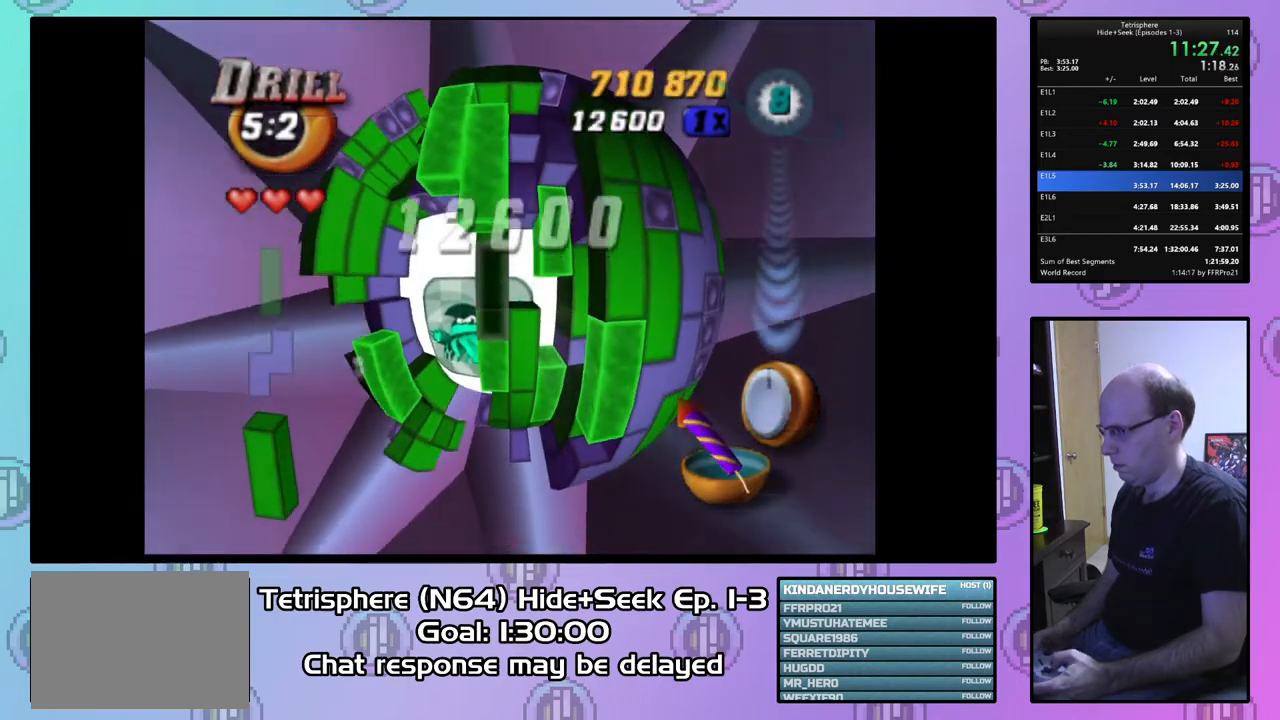
{"buttons": [], "right_stick": "center", "events": [[100, "DPAD_DOWN", "up"], [133, "DPAD_DOWN", "down"], [267, "DPAD_DOWN", "up"], [433, "DPAD_RIGHT", "down"], [500, "DPAD_RIGHT", "up"]]}
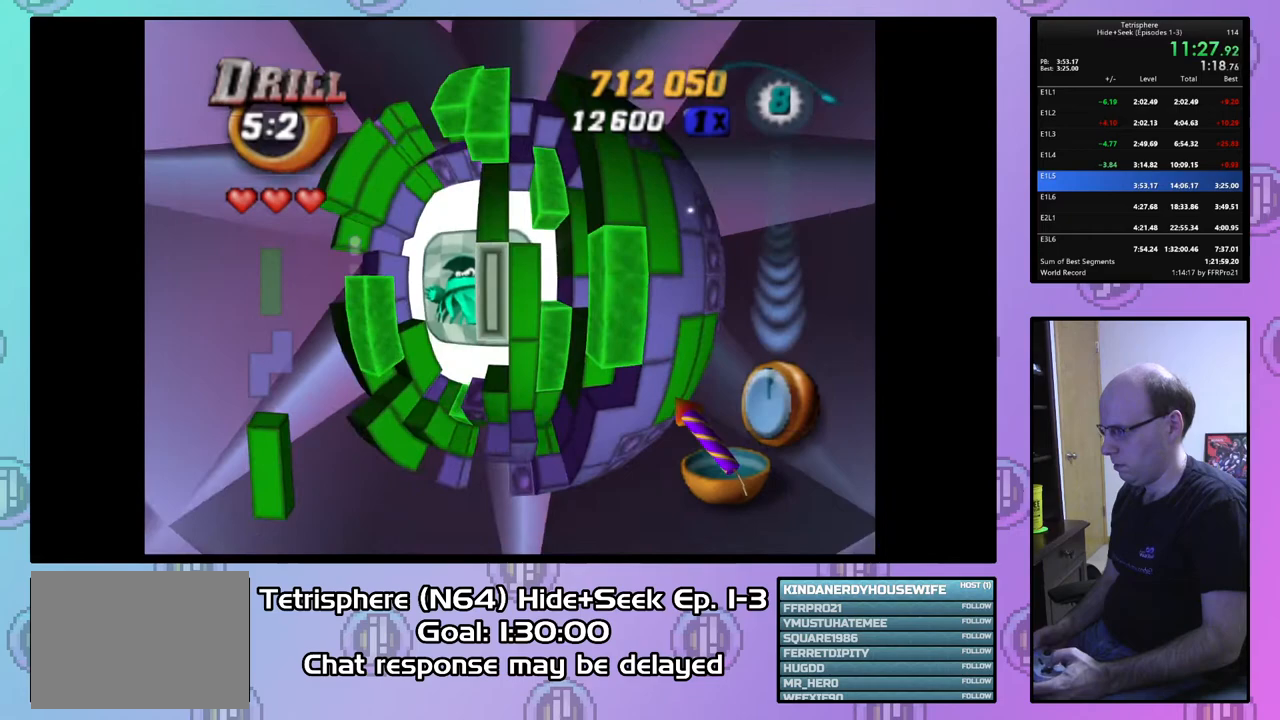
{"buttons": [], "right_stick": "center", "events": [[67, "CIRCLE", "down"], [133, "CIRCLE", "up"], [167, "DPAD_LEFT", "down"], [300, "DPAD_LEFT", "up"], [333, "DPAD_LEFT", "down"], [467, "DPAD_LEFT", "up"]]}
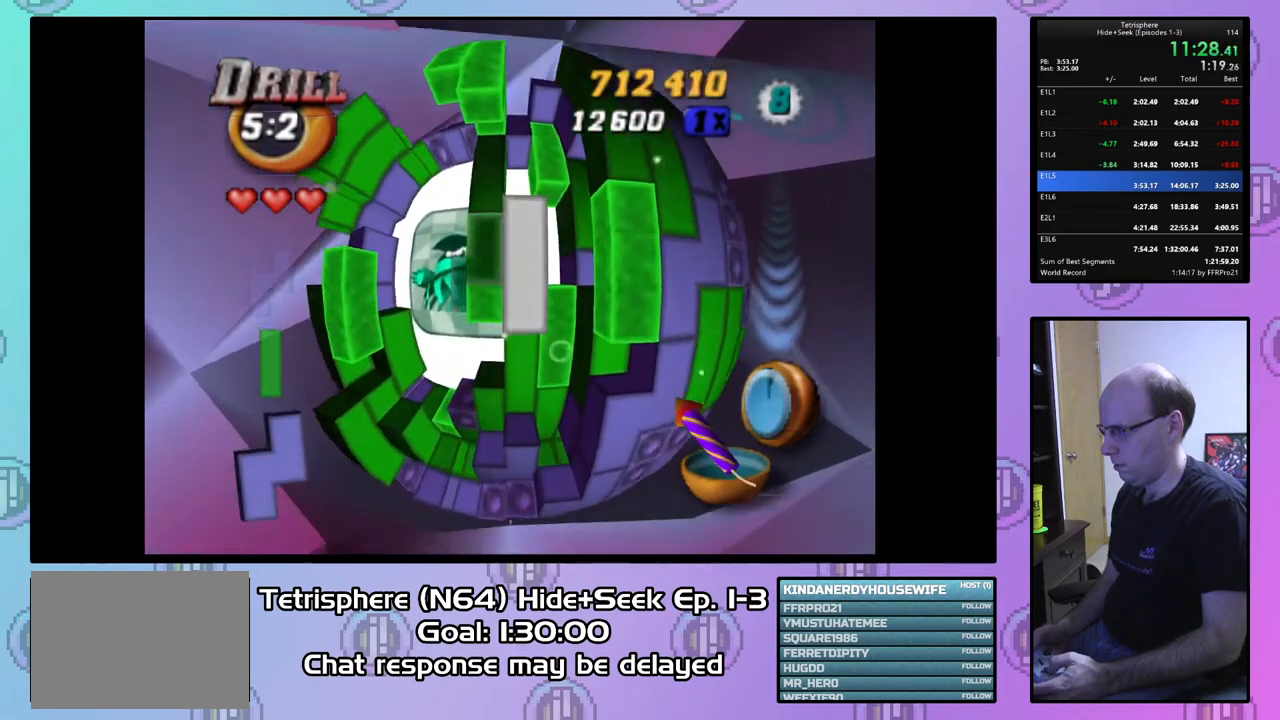
{"buttons": [], "right_stick": "center", "events": [[33, "DPAD_LEFT", "down"], [133, "DPAD_LEFT", "up"]]}
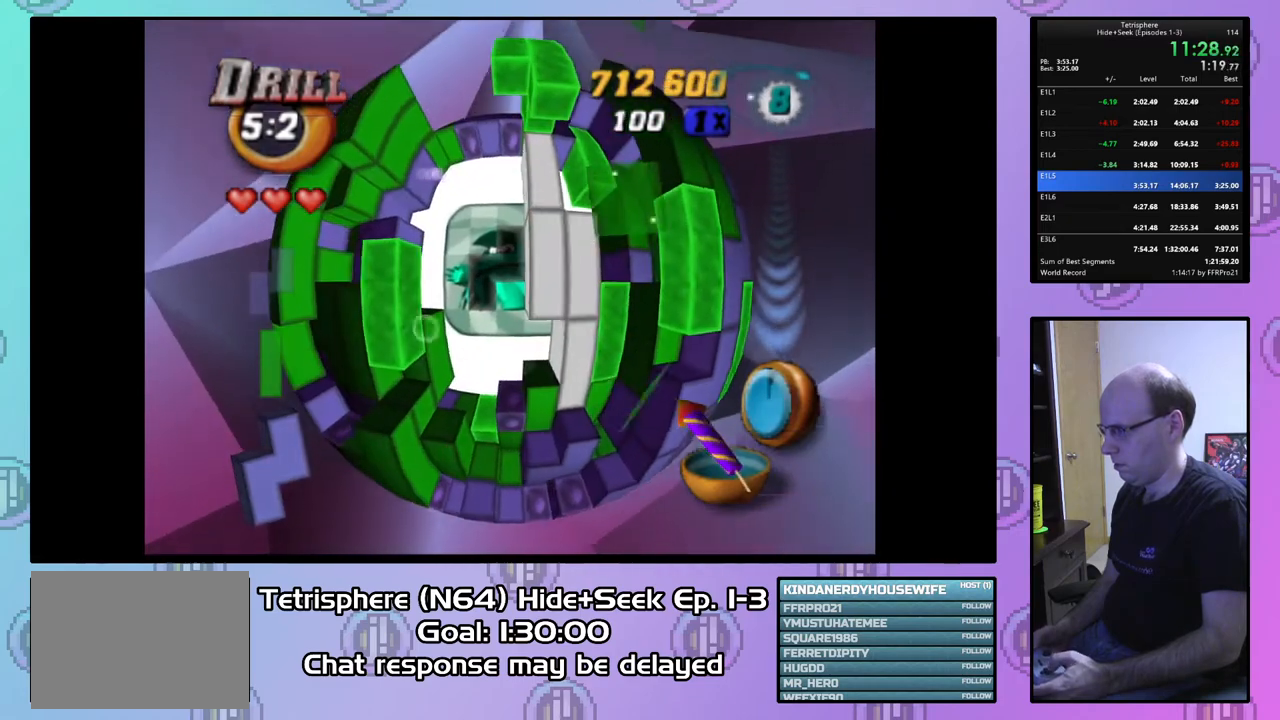
{"buttons": [], "right_stick": "center", "events": []}
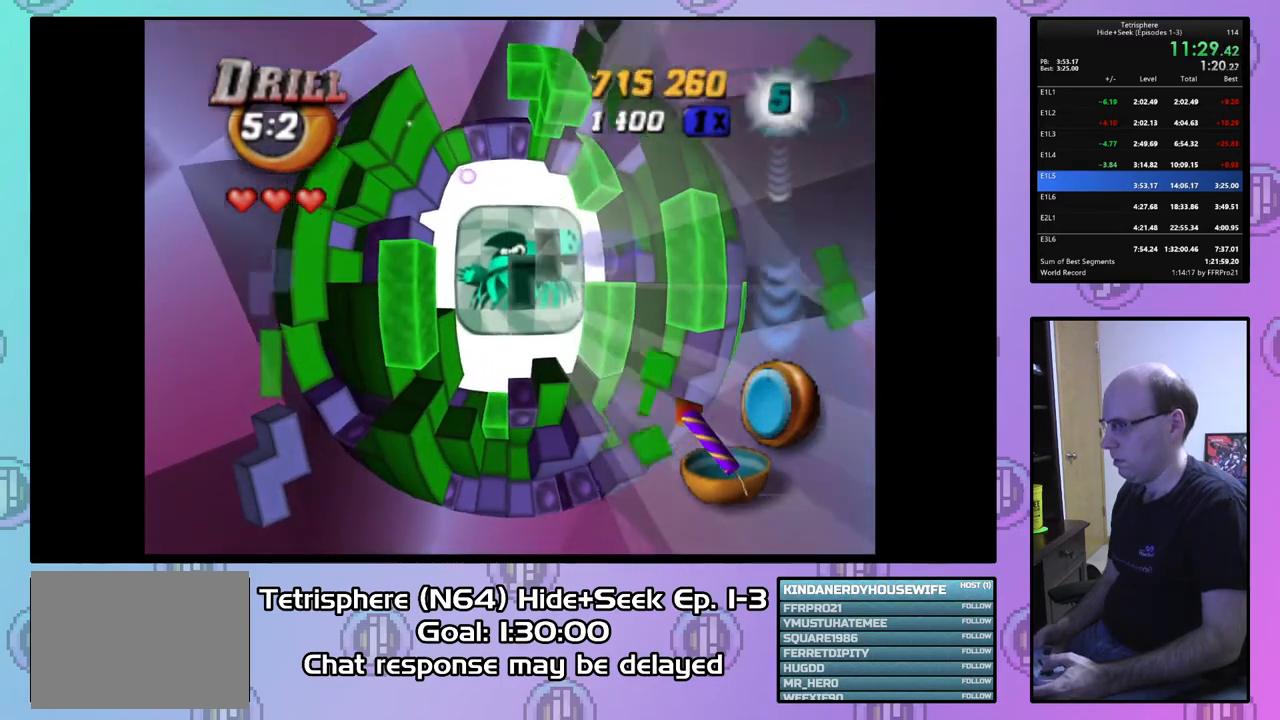
{"buttons": [], "right_stick": "center", "events": [[333, "DPAD_RIGHT", "down"], [433, "DPAD_RIGHT", "up"]]}